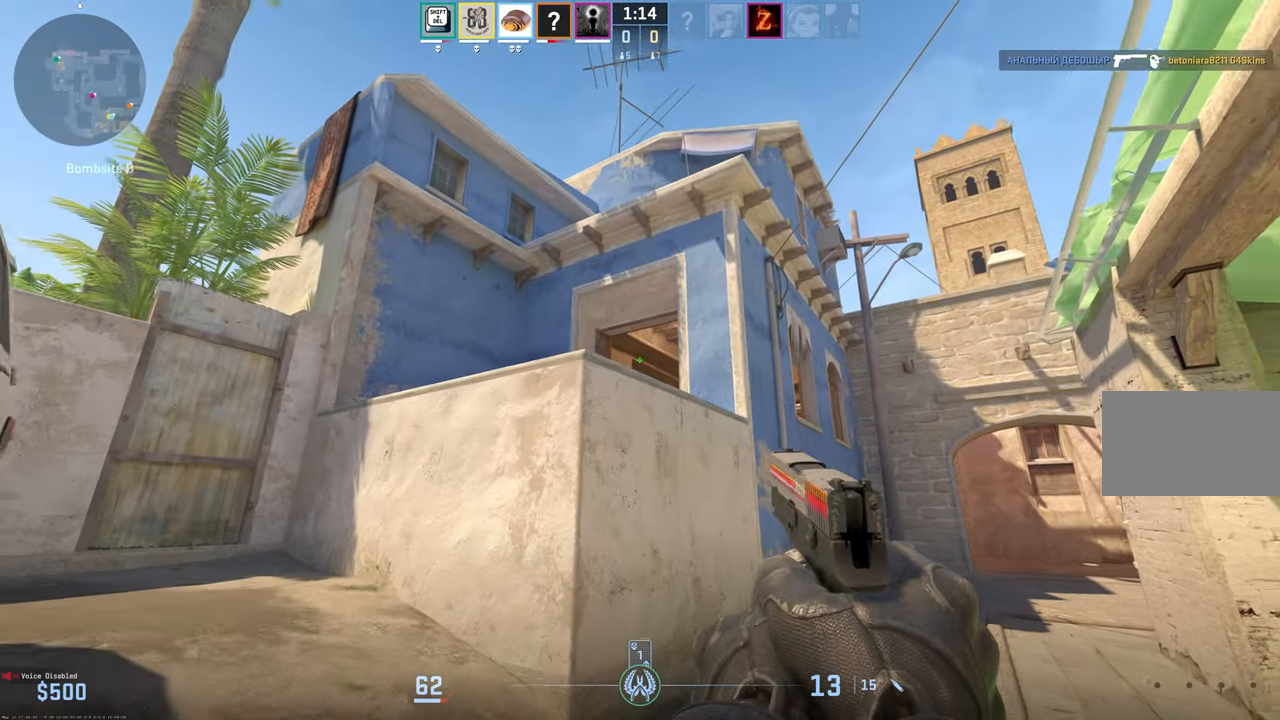
Gameplay with keyboard and mouse; each line is a JSON object with the keys and mouse buttons held at the frame after it. "events" lists presses ("down") and releases ("up") of "1", "2", "3", "4", "5", "a", "alt", "c", "caps_lock", "ctrl", "d", "e", "f", "g", "q", "r", "s", "shift", "space", "t", "tab", "v", "w", "x", "z", "mouse_left", "mouse_wheel" and "mouse_right" between this image and that frame as [ms after this image, input, new state], when the widget could be followed in between. "mouse_left", "mouse_wheel", "mouse_right" = the "left", "wheel", "right" buttons of the "mouse" list. No other keys are recorded. "wheel" means that the mouse wheel is clicked or scrolled. Mouse movement is not recorded.
{"keys": ["a", "shift", "w"], "mouse": [], "events": [[383, "a", "down"]]}
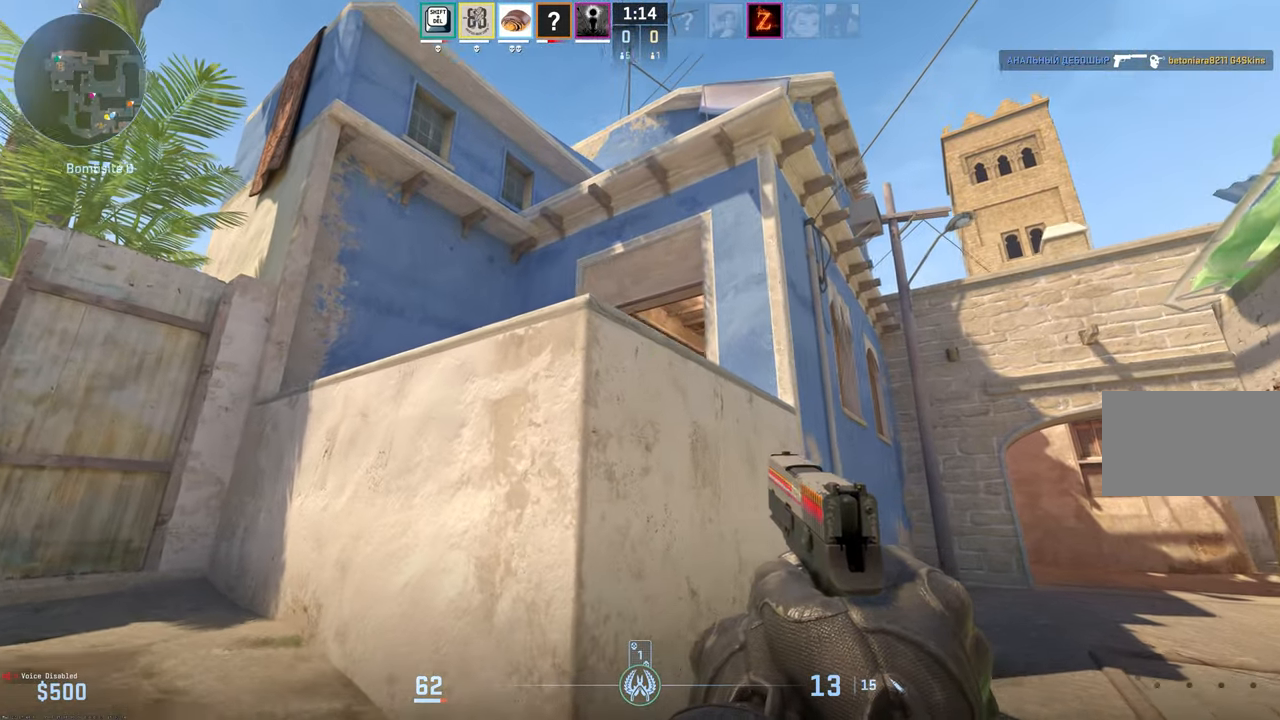
{"keys": ["a", "shift", "w"], "mouse": [], "events": []}
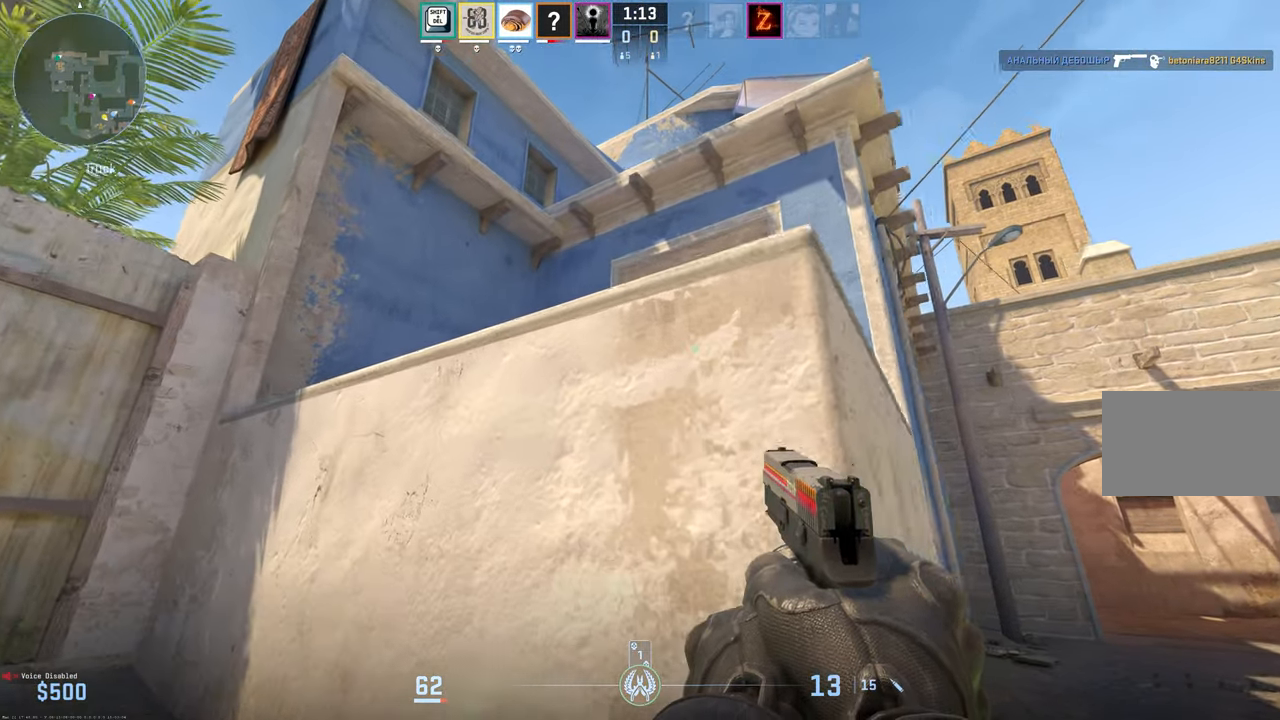
{"keys": ["a", "shift", "w"], "mouse": [], "events": [[83, "a", "up"], [216, "a", "down"]]}
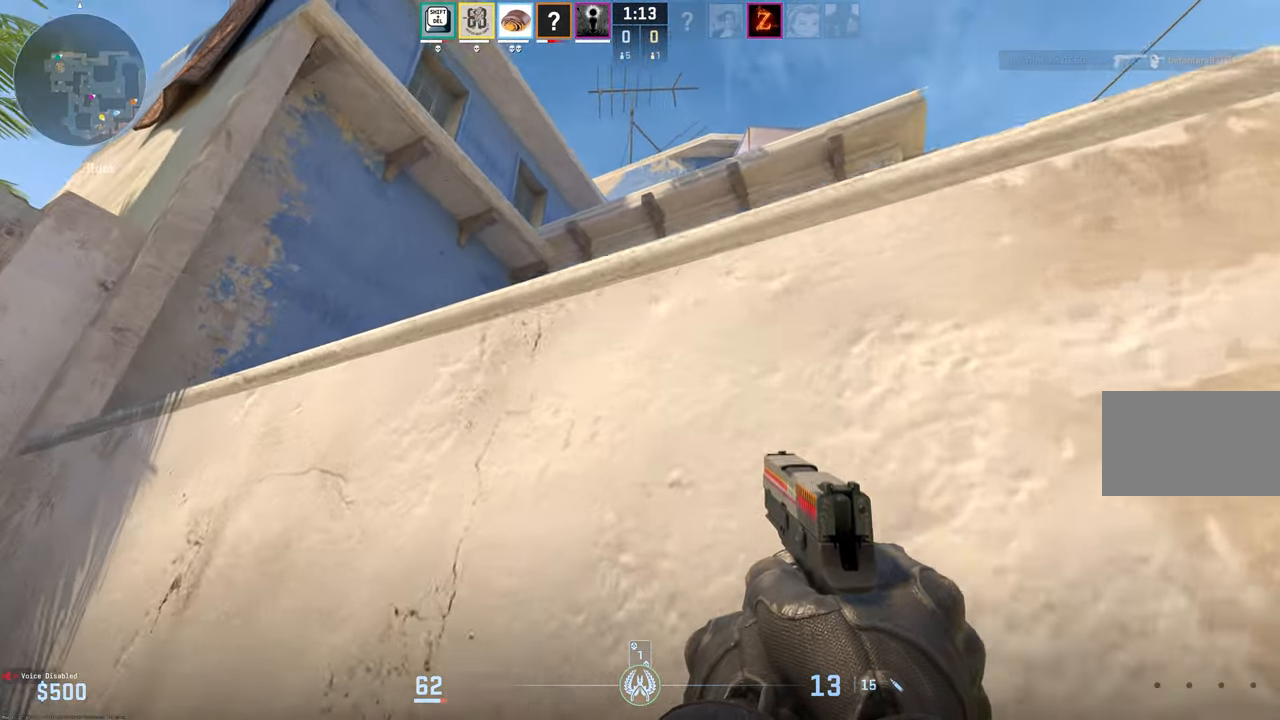
{"keys": ["a", "shift"], "mouse": [], "events": [[16, "w", "up"]]}
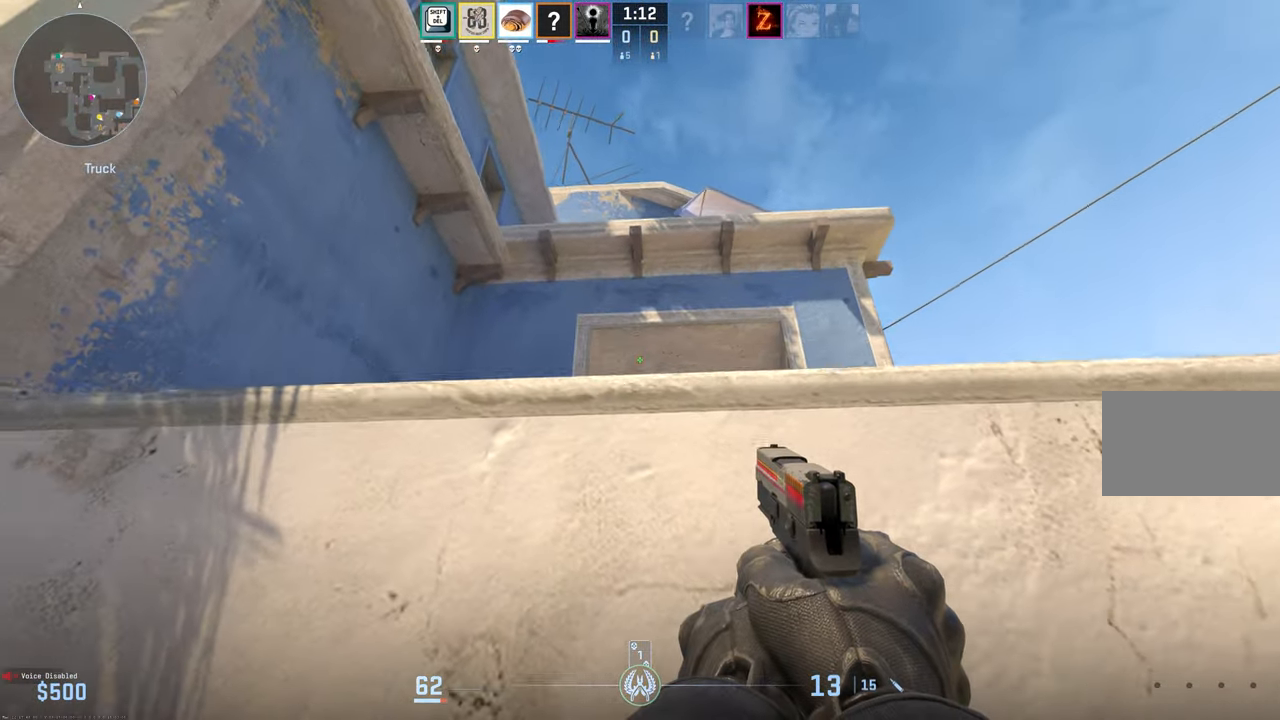
{"keys": ["d", "shift"], "mouse": [], "events": [[483, "a", "up"], [483, "d", "down"]]}
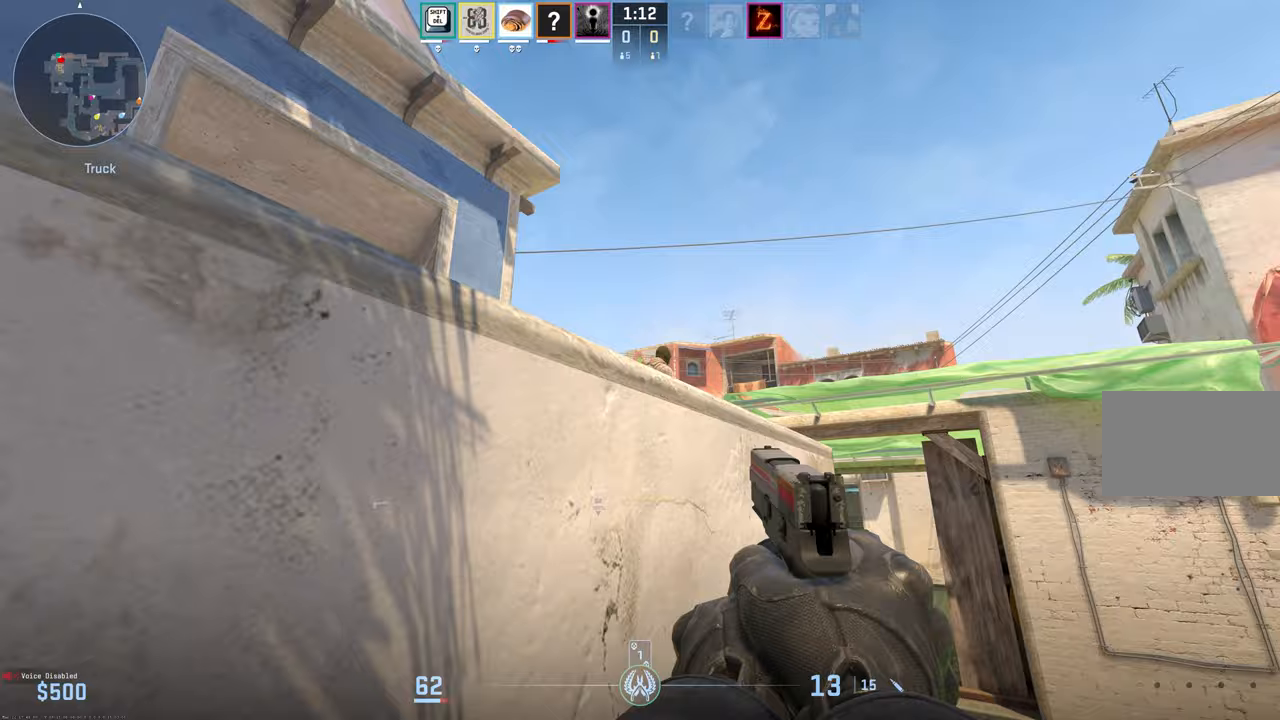
{"keys": ["shift", "w"], "mouse": [], "events": [[183, "w", "down"], [467, "d", "up"]]}
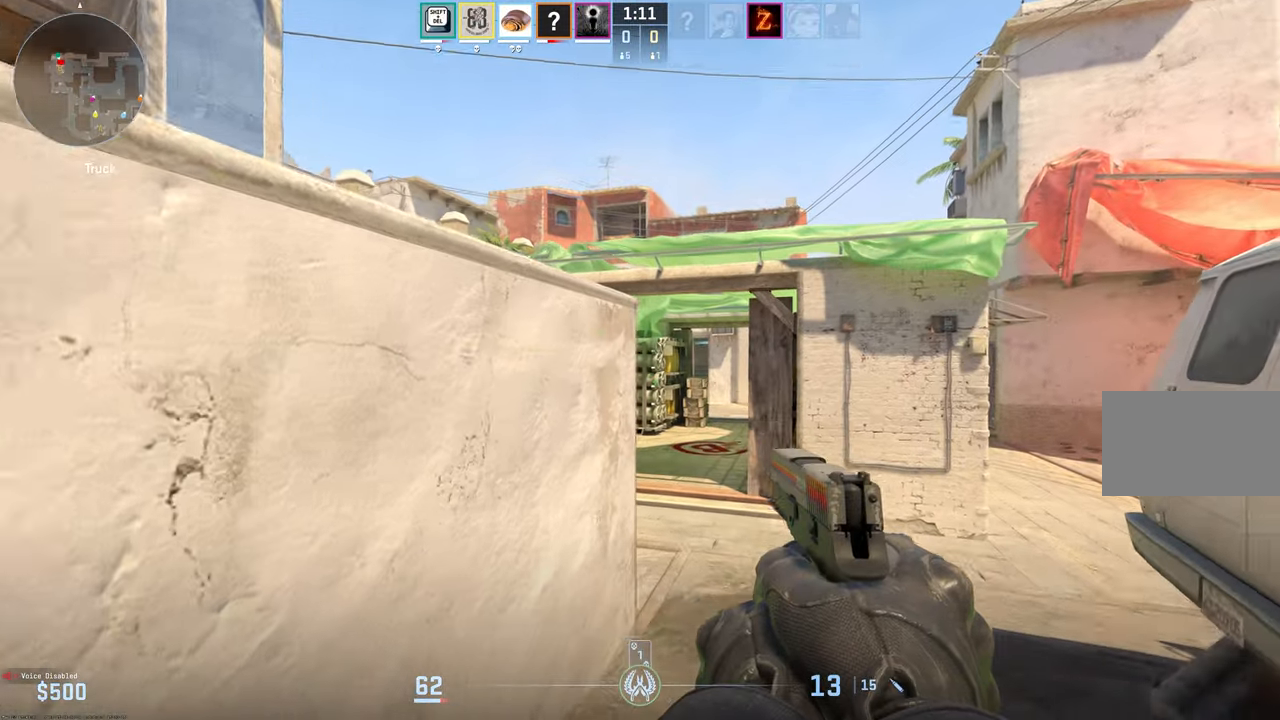
{"keys": ["d", "shift", "w"], "mouse": [], "events": [[150, "3", "down"], [250, "3", "up"], [483, "d", "down"]]}
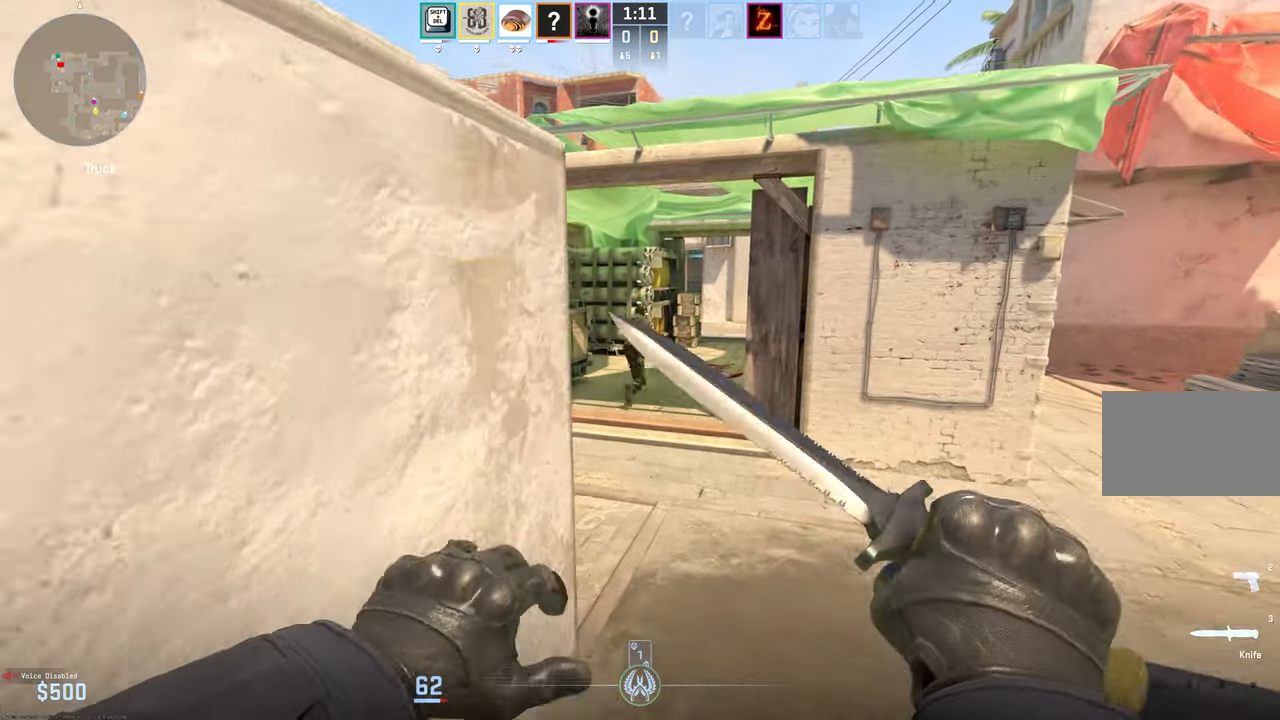
{"keys": ["shift", "w"], "mouse": [], "events": [[200, "d", "up"]]}
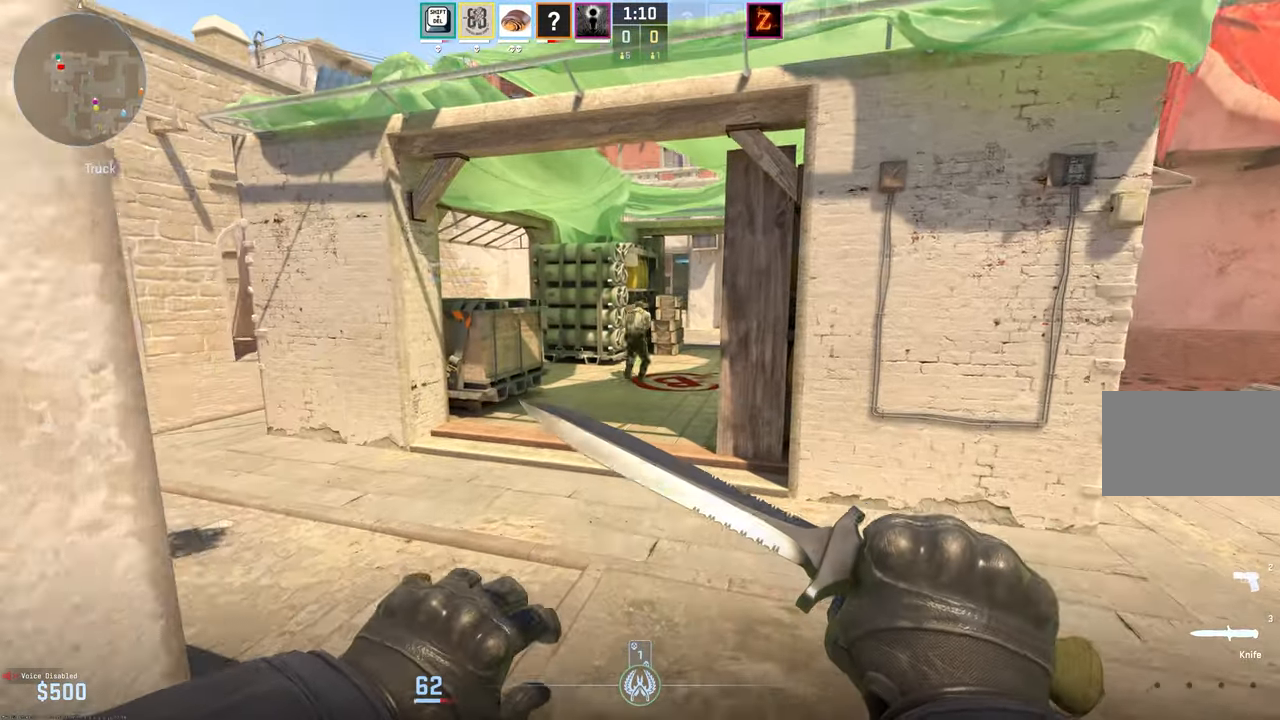
{"keys": ["shift", "w"], "mouse": [], "events": []}
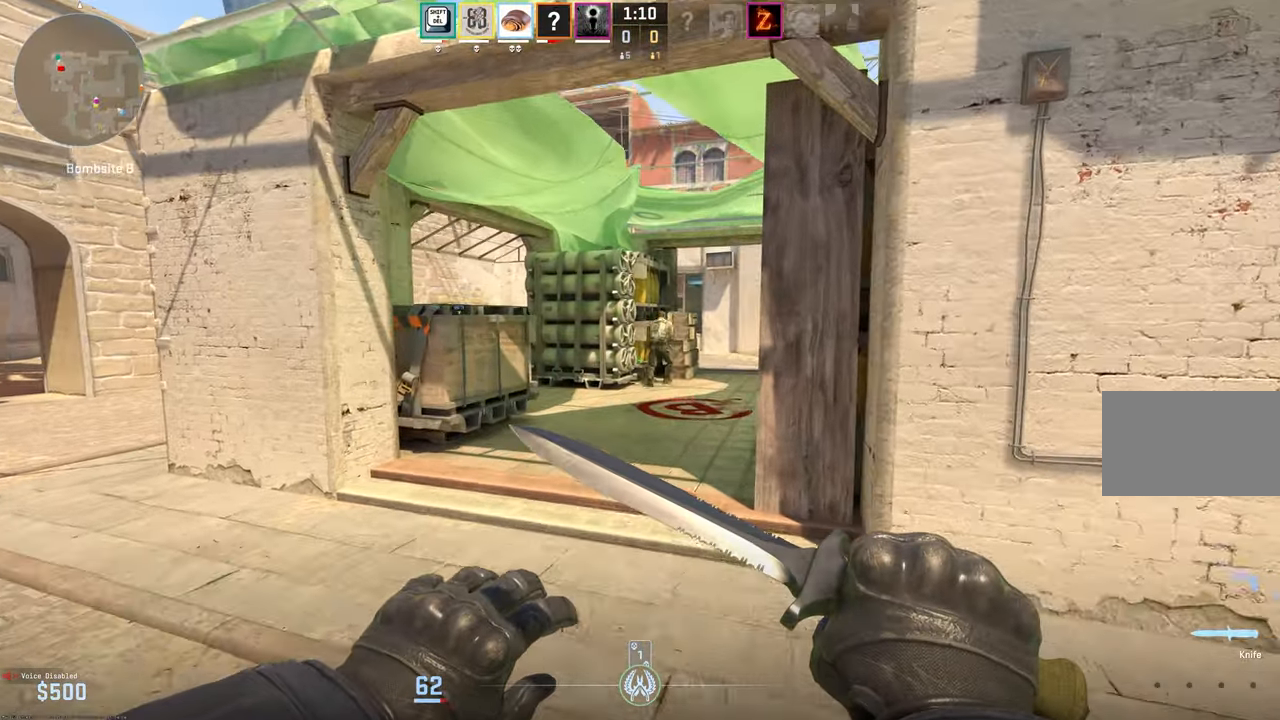
{"keys": ["shift", "w"], "mouse": [], "events": [[350, "a", "down"], [433, "a", "up"]]}
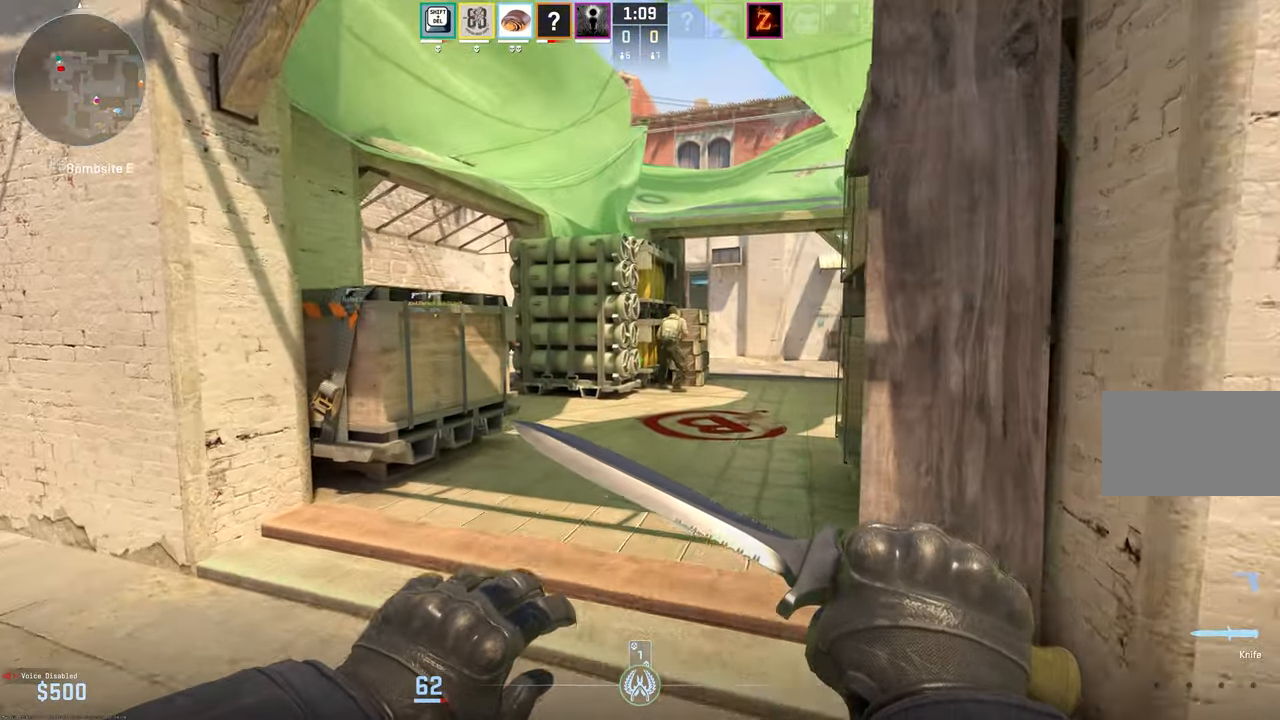
{"keys": ["shift", "w"], "mouse": [], "events": []}
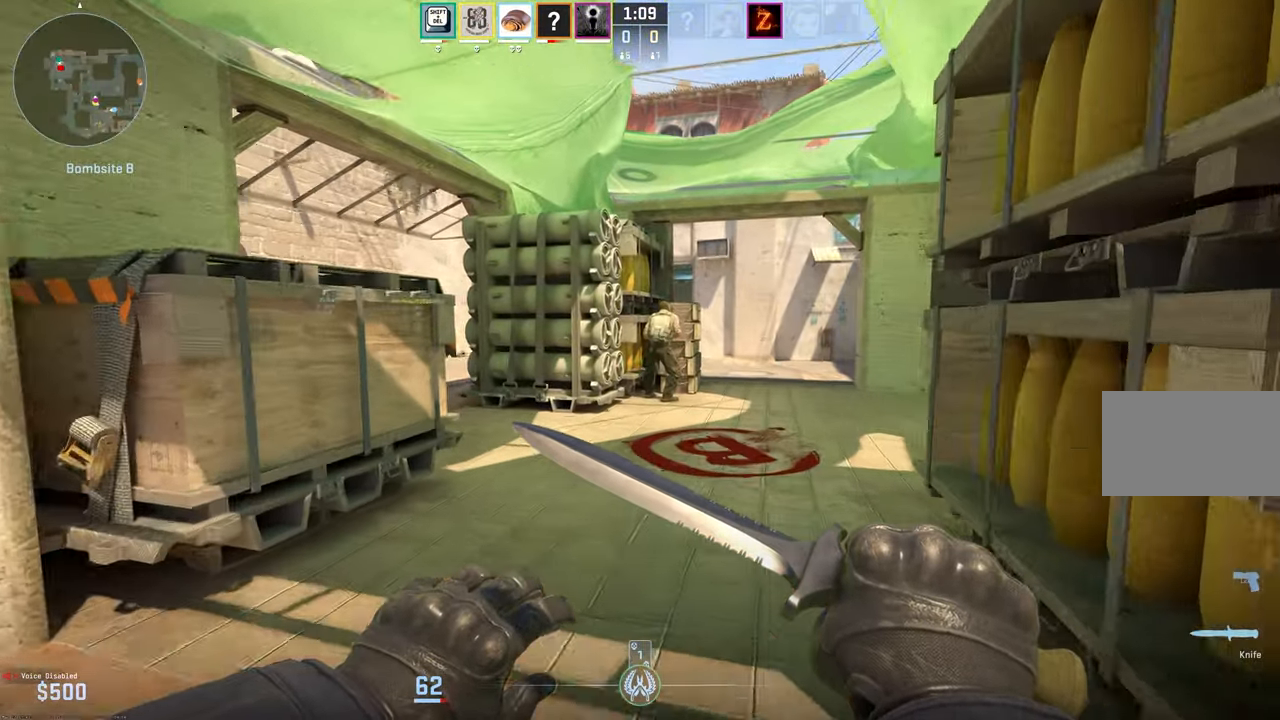
{"keys": ["shift", "w"], "mouse": [], "events": []}
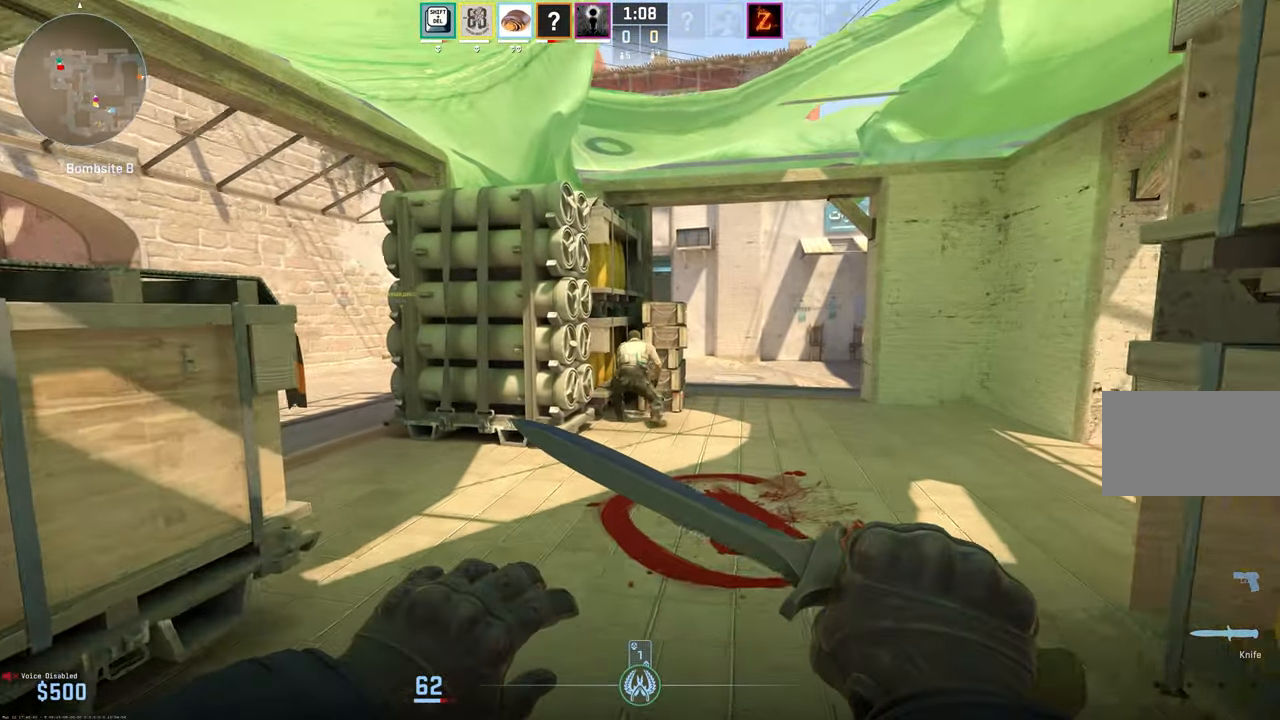
{"keys": ["w"], "mouse": [], "events": [[250, "shift", "up"]]}
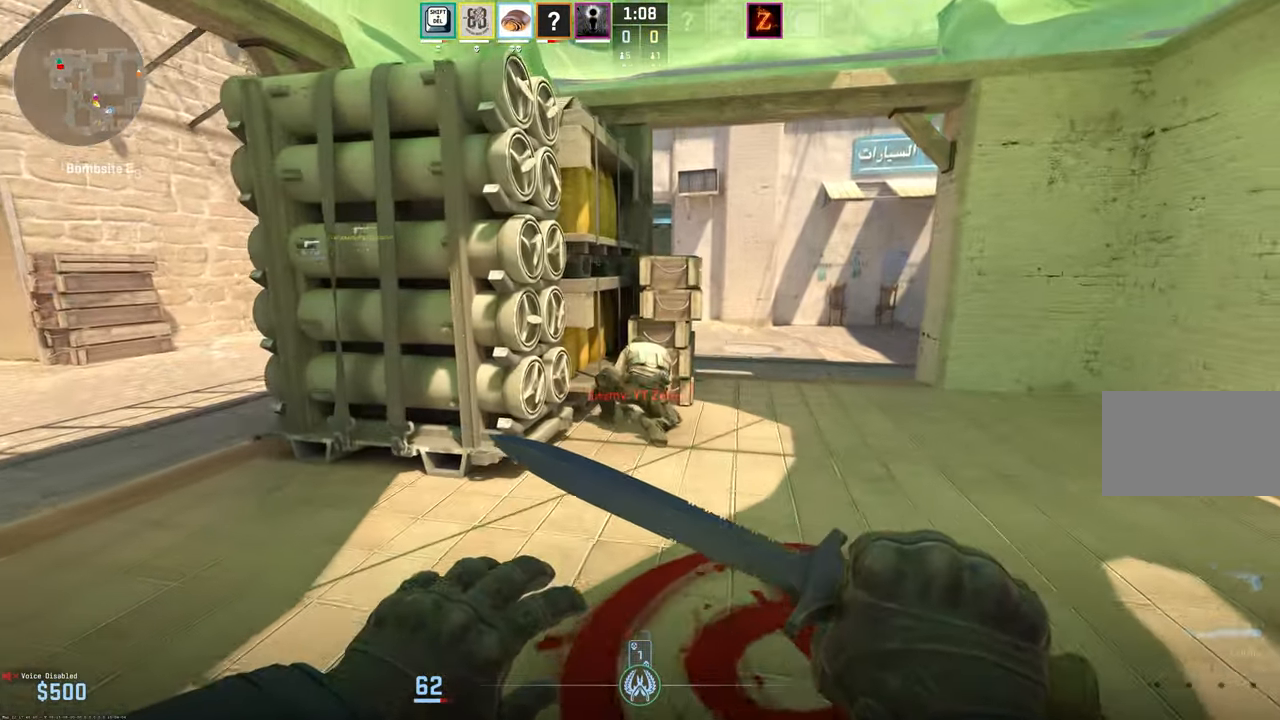
{"keys": ["w"], "mouse": ["right"], "events": [[483, "mouse_right", "down"]]}
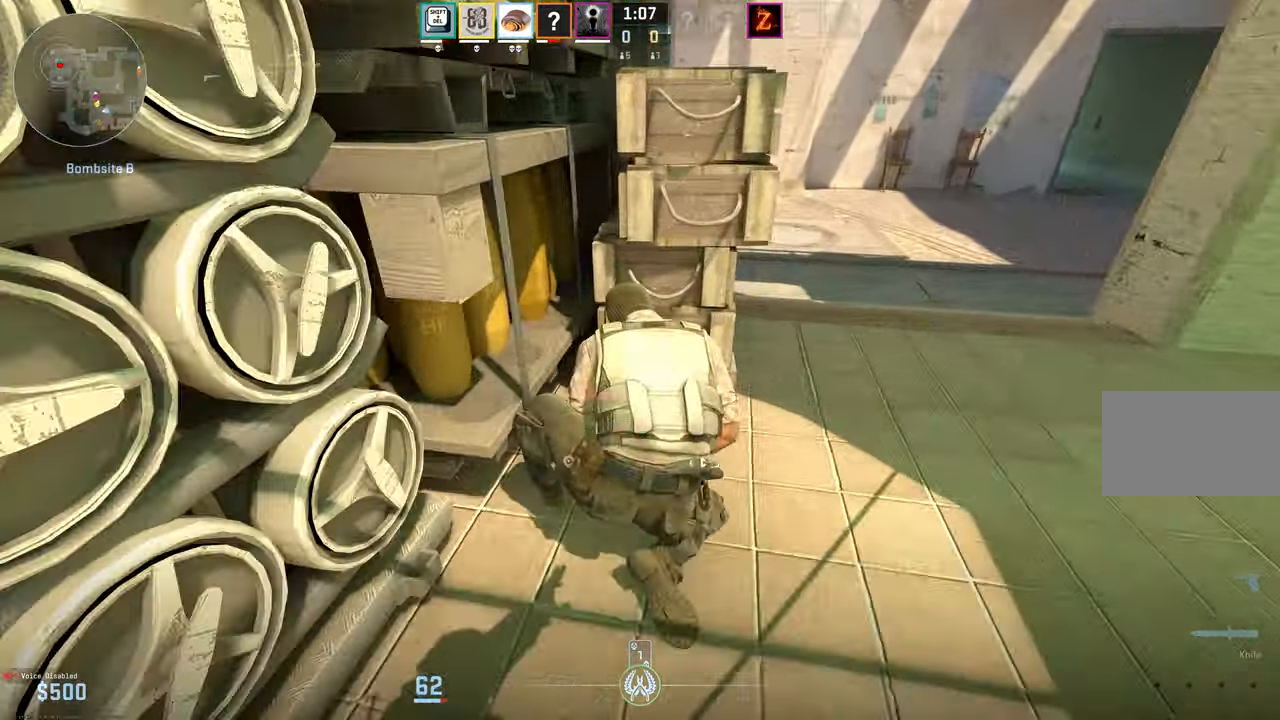
{"keys": [], "mouse": [], "events": [[33, "w", "up"], [183, "mouse_right", "up"]]}
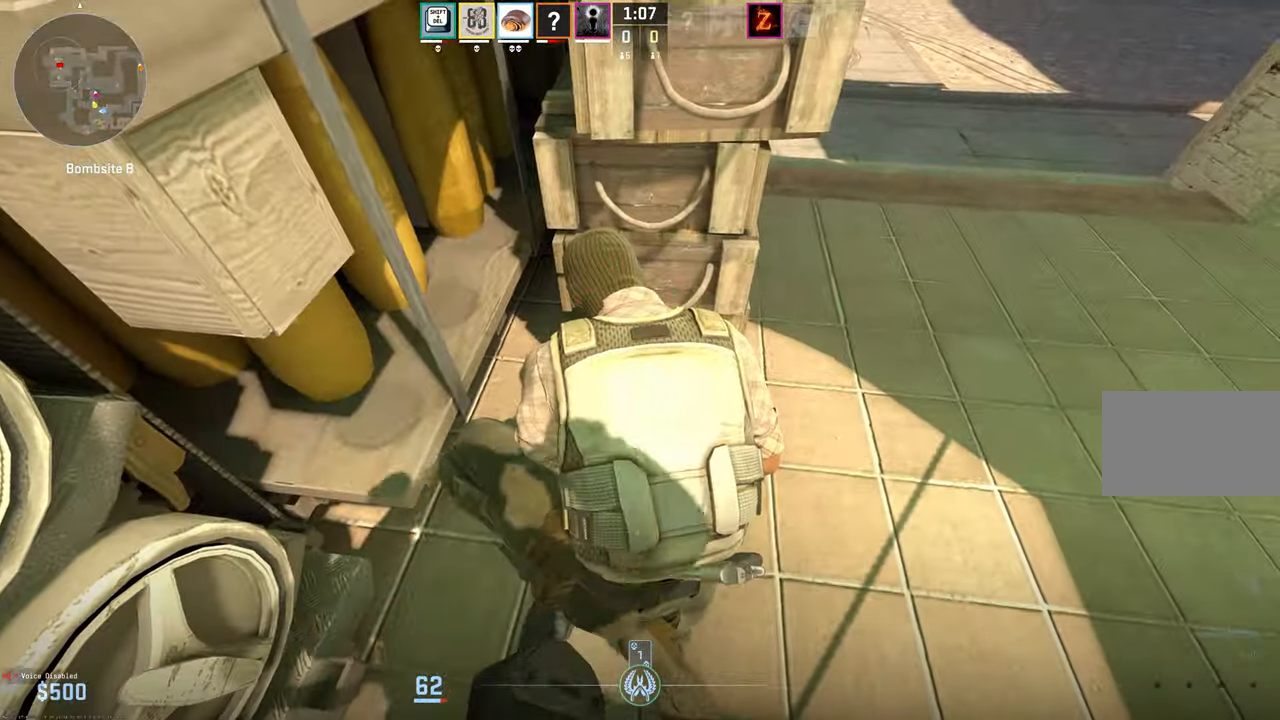
{"keys": ["space"], "mouse": ["right"], "events": [[150, "mouse_right", "down"], [184, "space", "down"], [234, "mouse_right", "up"], [284, "mouse_right", "down"], [434, "mouse_right", "up"], [484, "mouse_right", "down"]]}
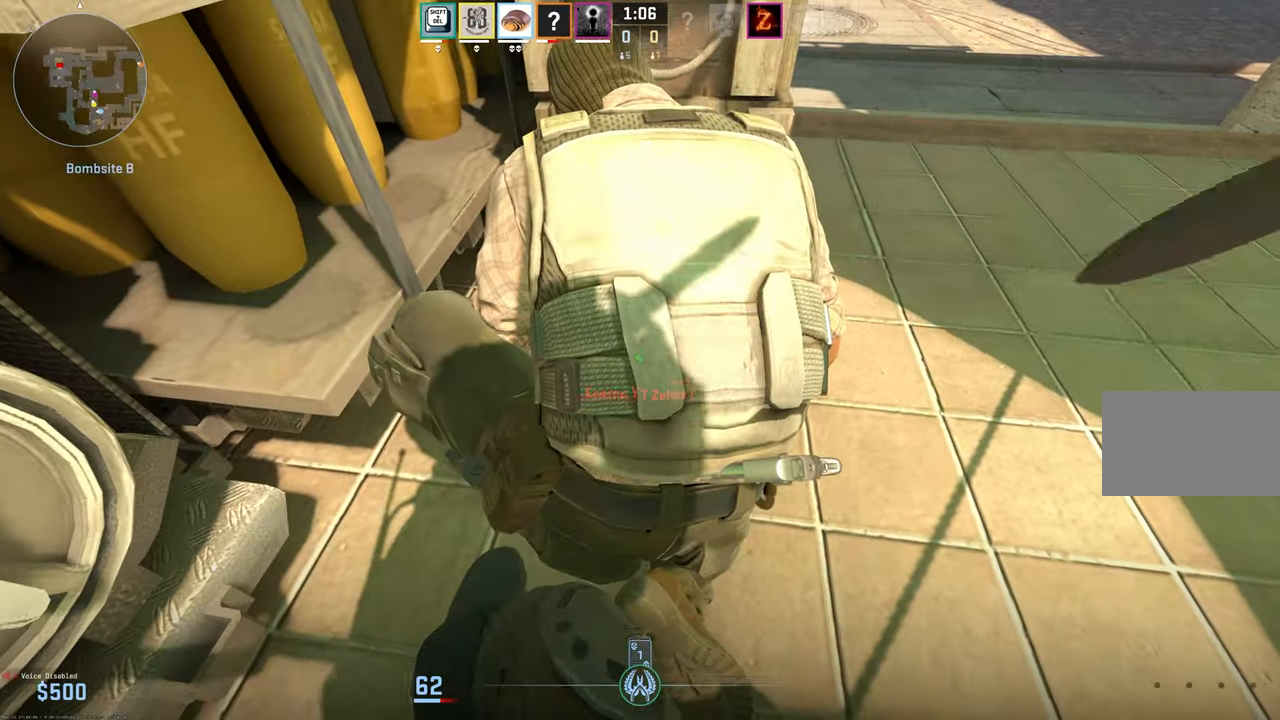
{"keys": [], "mouse": [], "events": [[34, "mouse_right", "up"], [67, "mouse_right", "down"], [117, "mouse_right", "up"], [167, "mouse_right", "down"], [217, "mouse_right", "up"], [400, "space", "up"]]}
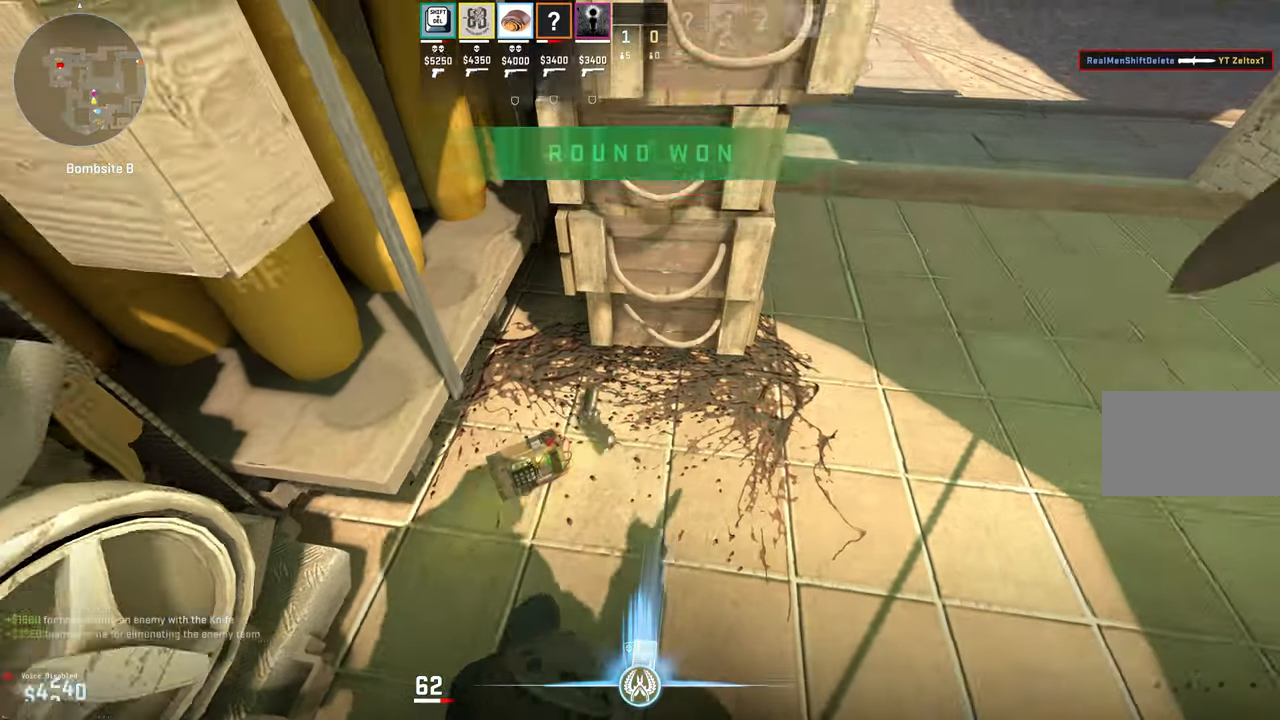
{"keys": [], "mouse": [], "events": []}
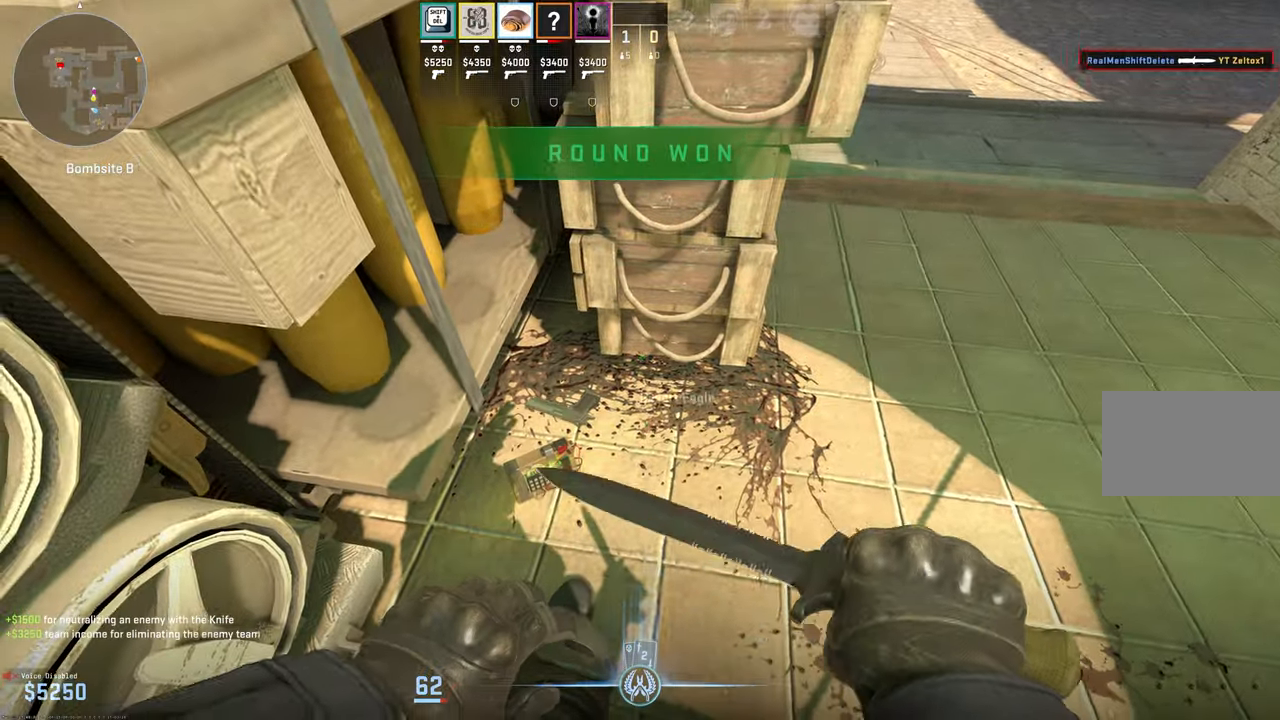
{"keys": [], "mouse": [], "events": []}
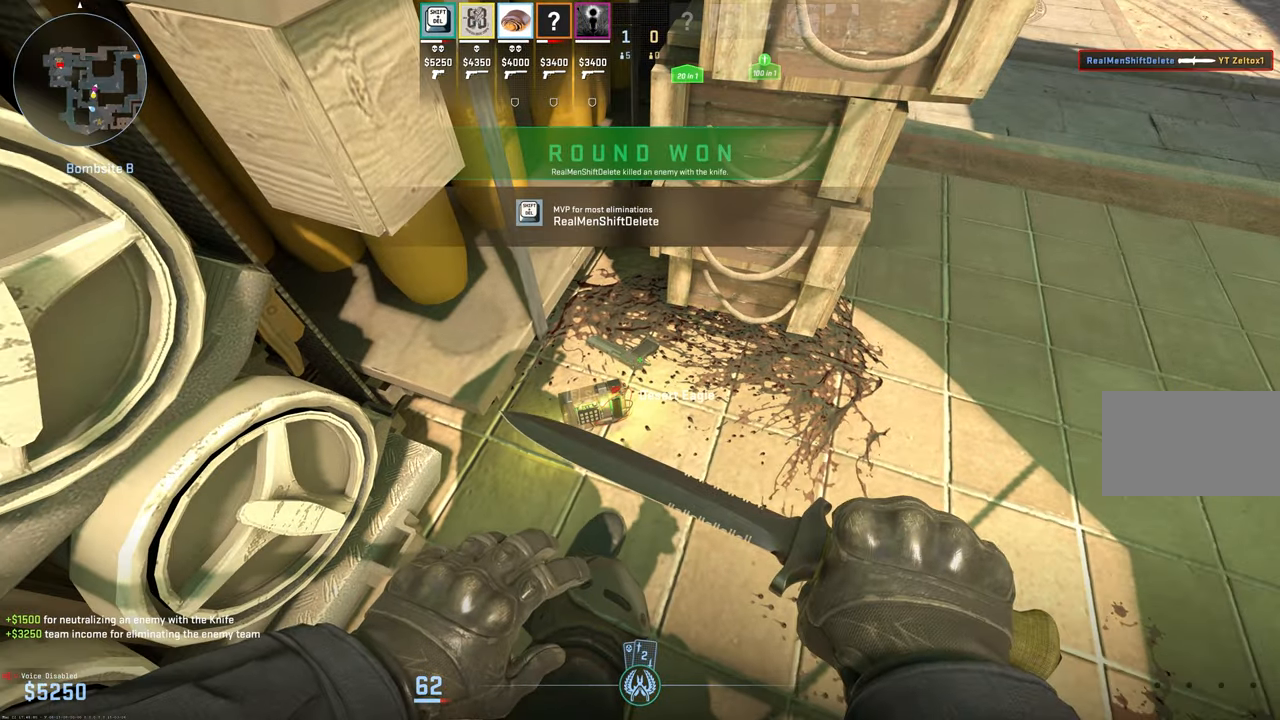
{"keys": [], "mouse": [], "events": []}
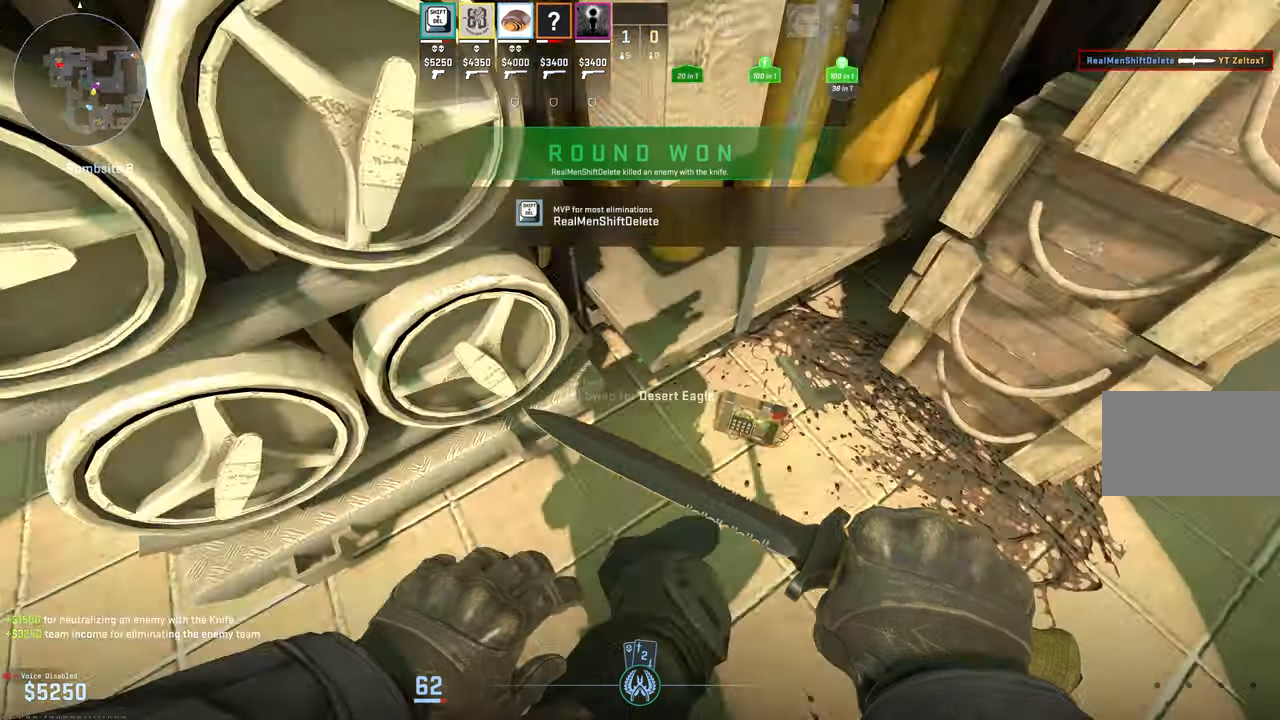
{"keys": [], "mouse": [], "events": []}
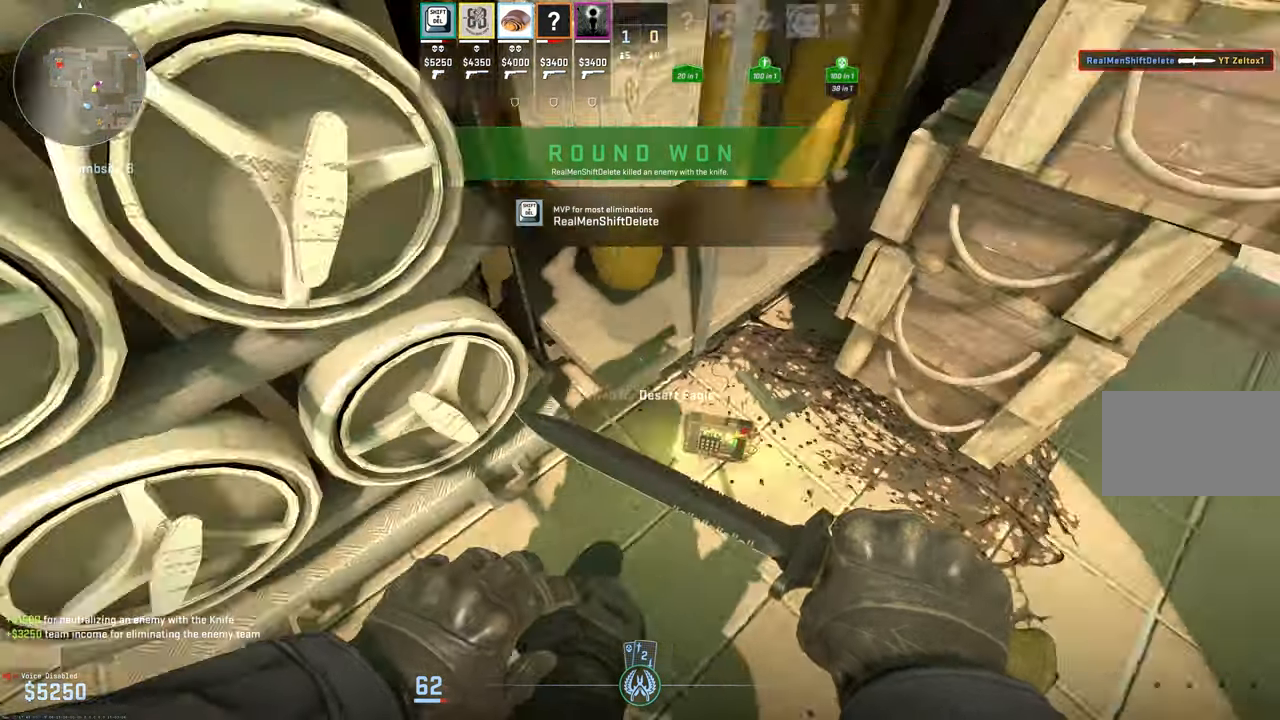
{"keys": [], "mouse": [], "events": []}
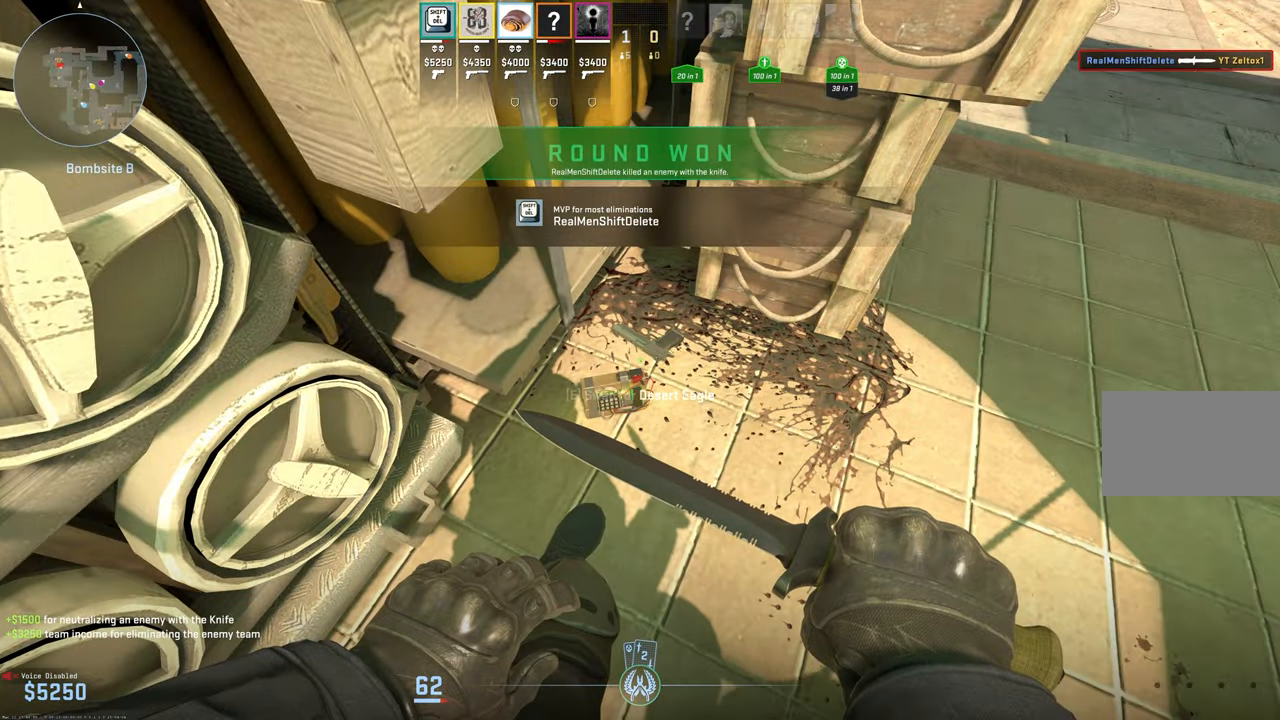
{"keys": [], "mouse": [], "events": [[250, "e", "down"], [300, "e", "up"]]}
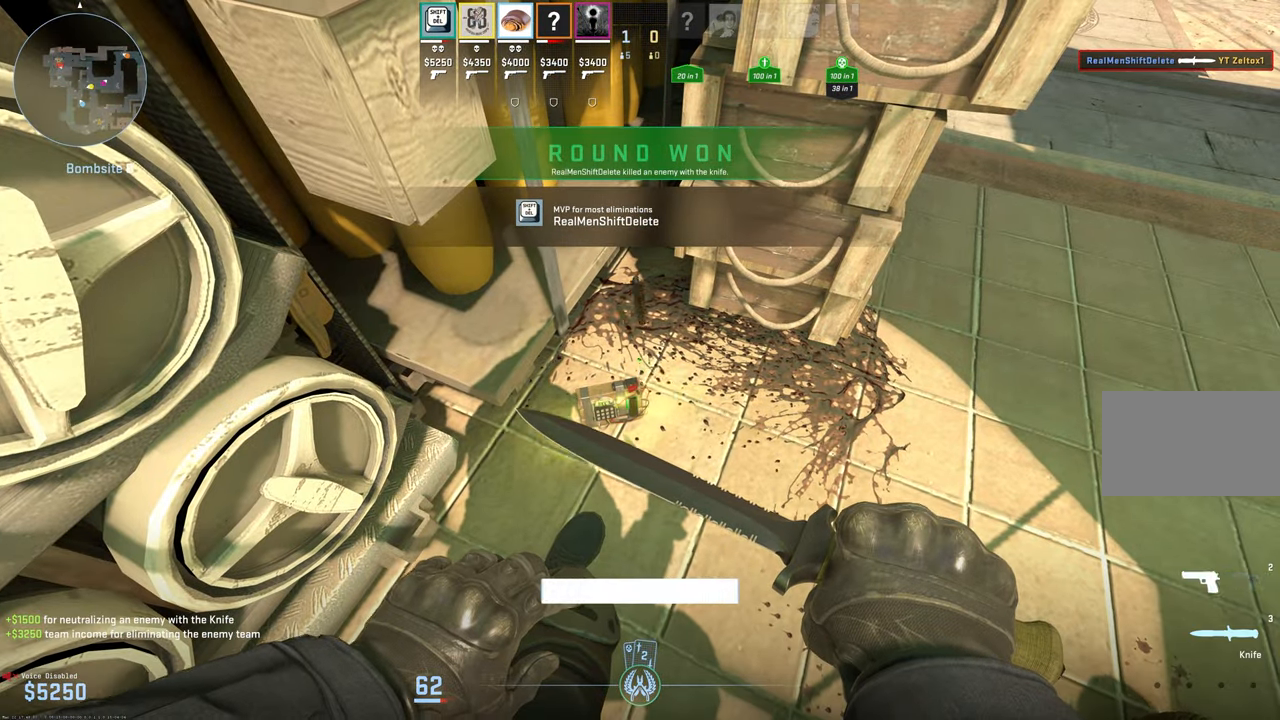
{"keys": ["s"], "mouse": [], "events": [[50, "s", "down"]]}
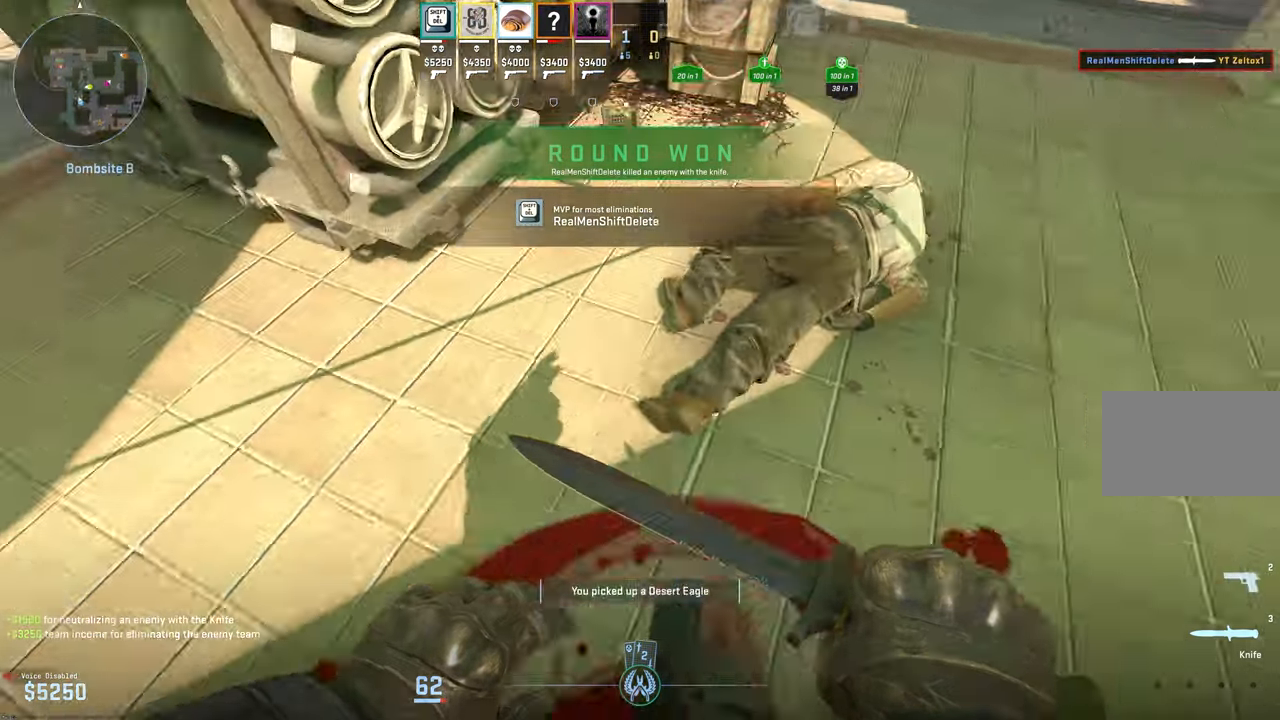
{"keys": [], "mouse": [], "events": [[17, "mouse_wheel", "down"], [100, "s", "up"], [150, "mouse_wheel", "up"], [200, "mouse_right", "down"], [384, "mouse_right", "up"]]}
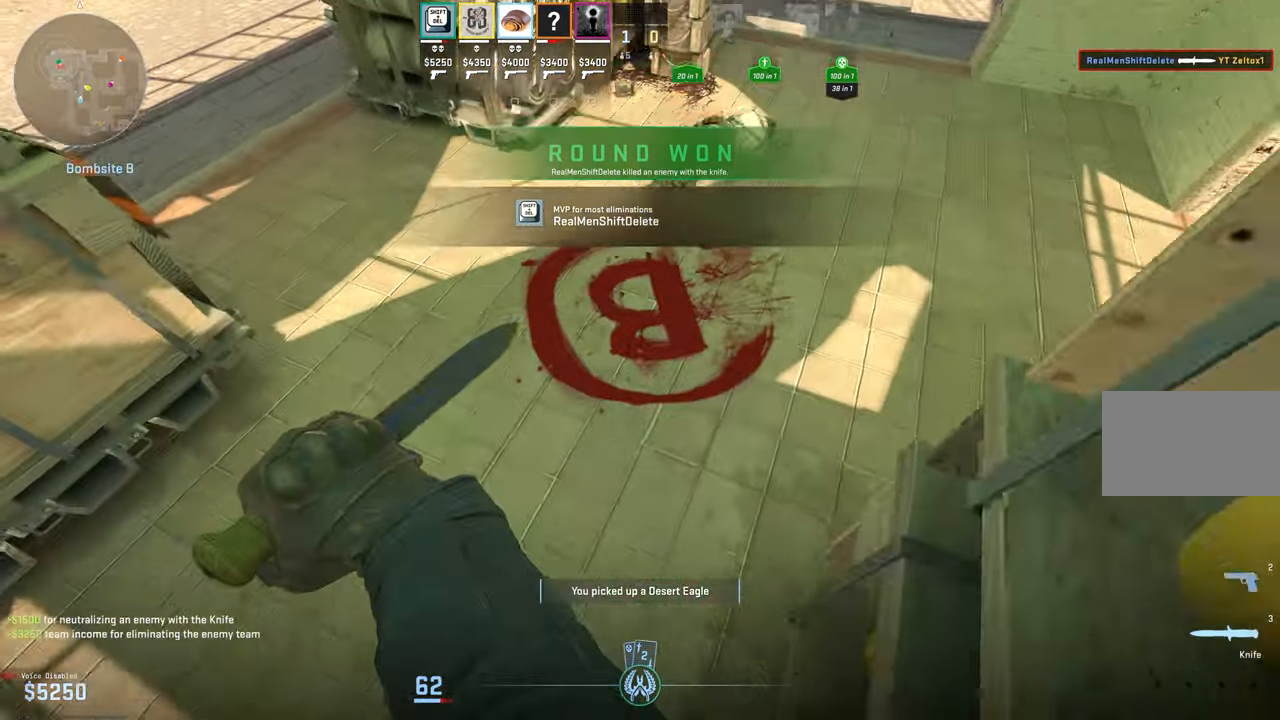
{"keys": [], "mouse": [], "events": []}
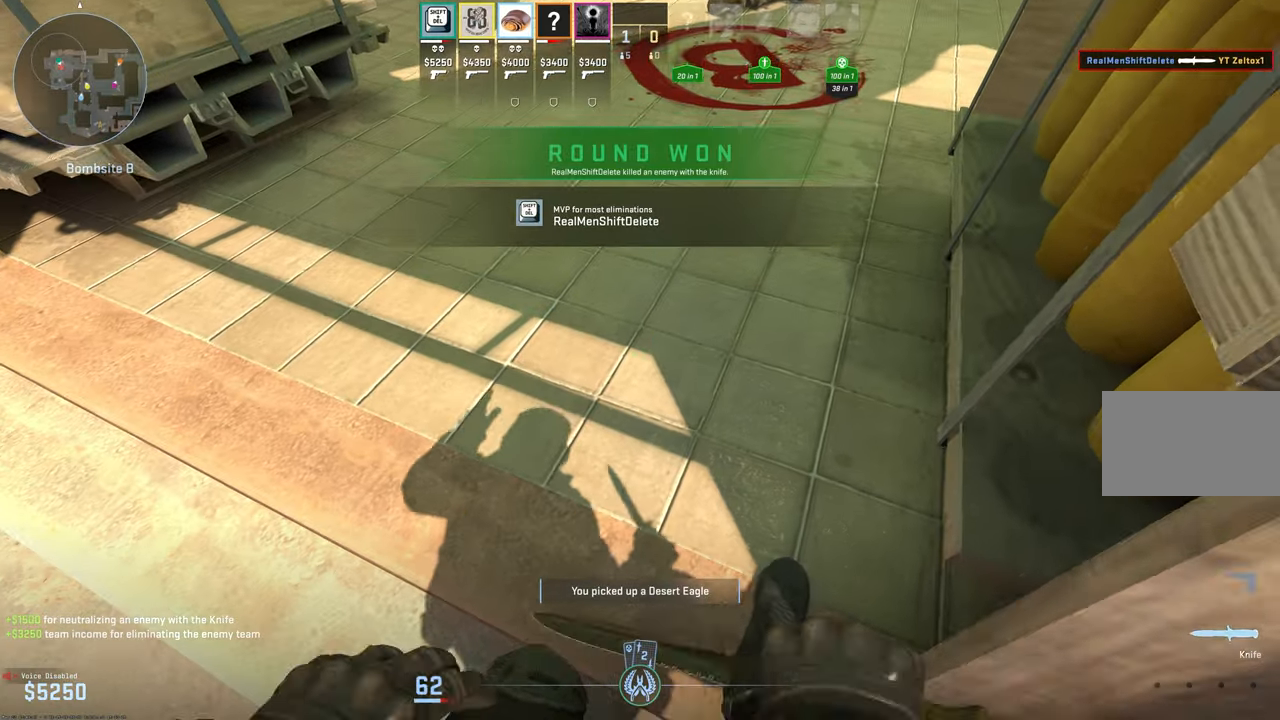
{"keys": [], "mouse": [], "events": [[133, "2", "down"], [233, "2", "up"]]}